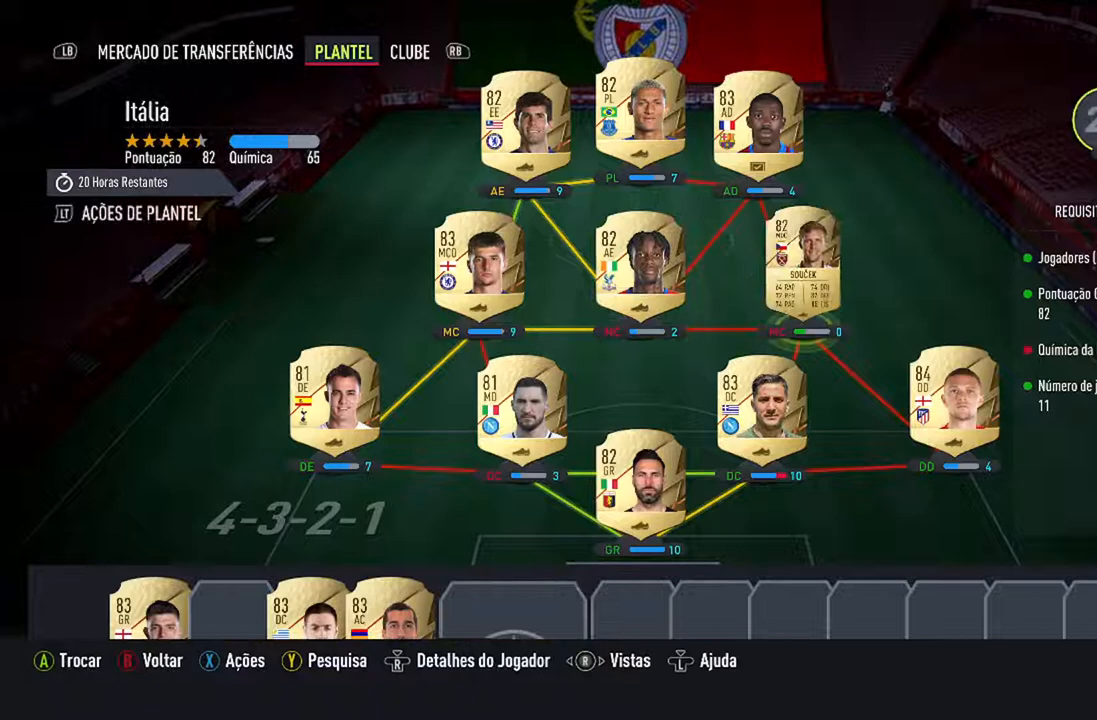
Gameplay with a controller (Xbox layout); each line is a JSON object with the inputs held at the frame after it. "events" lists button and stick changes between this image and that frame as [ms after this image, input, new state], when the widget could be followed in between. Not read: L2 L3.
{"buttons": [], "left_stick": "center", "right_stick": "center", "events": []}
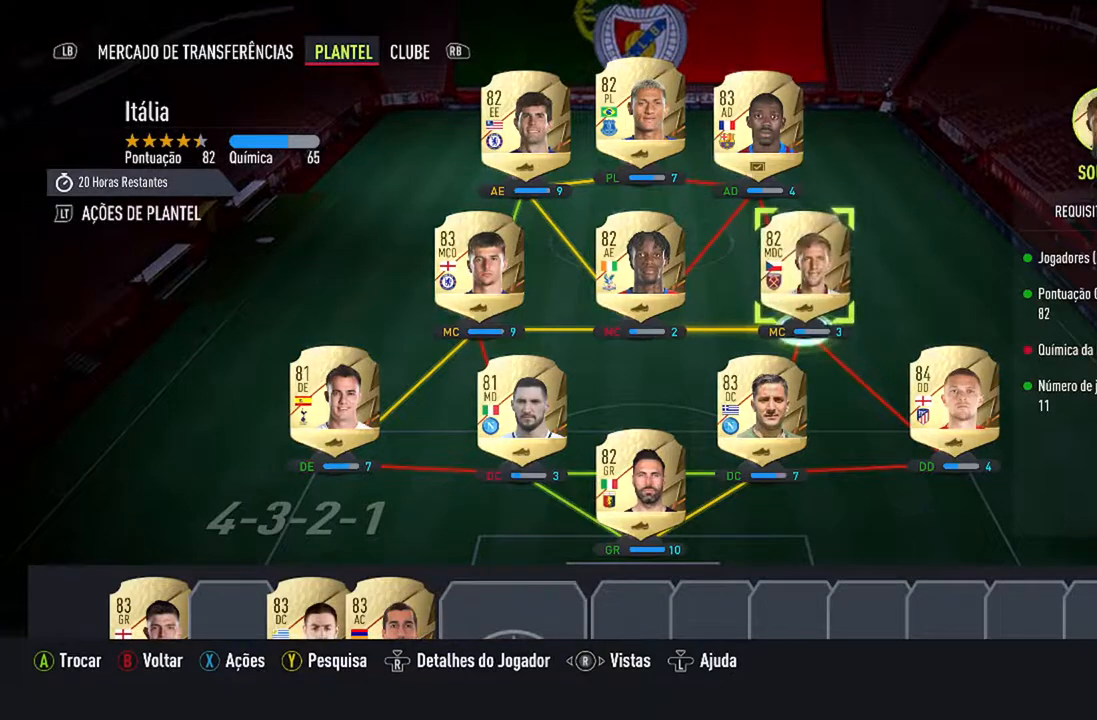
{"buttons": ["DPAD_RIGHT"], "left_stick": "center", "right_stick": "center", "events": [[67, "DPAD_UP", "down"], [200, "DPAD_UP", "up"], [500, "DPAD_RIGHT", "down"]]}
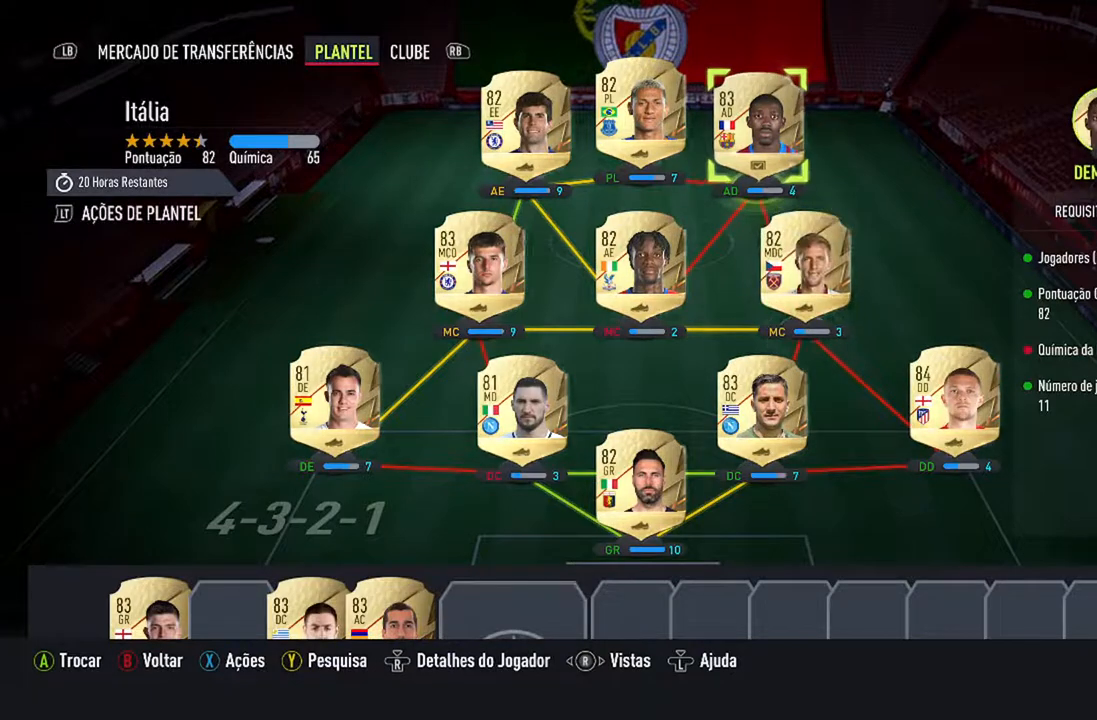
{"buttons": [], "left_stick": "center", "right_stick": "center", "events": [[133, "DPAD_RIGHT", "up"]]}
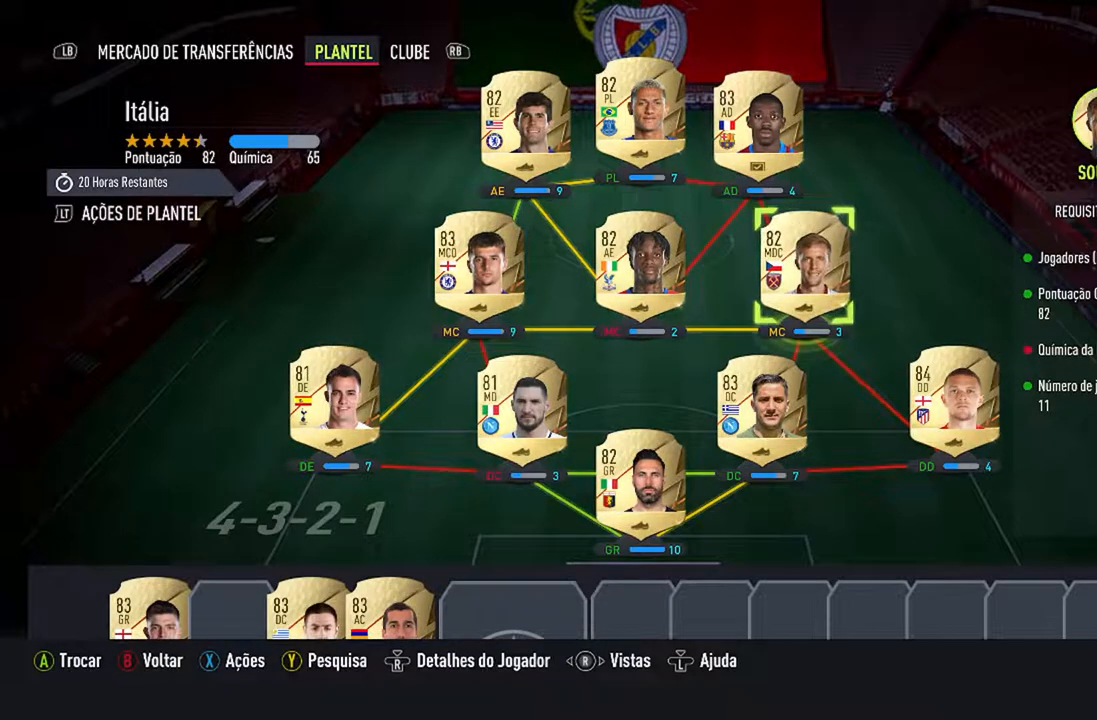
{"buttons": [], "left_stick": "center", "right_stick": "center", "events": [[133, "A", "down"], [267, "A", "up"], [333, "DPAD_LEFT", "down"], [500, "DPAD_LEFT", "up"]]}
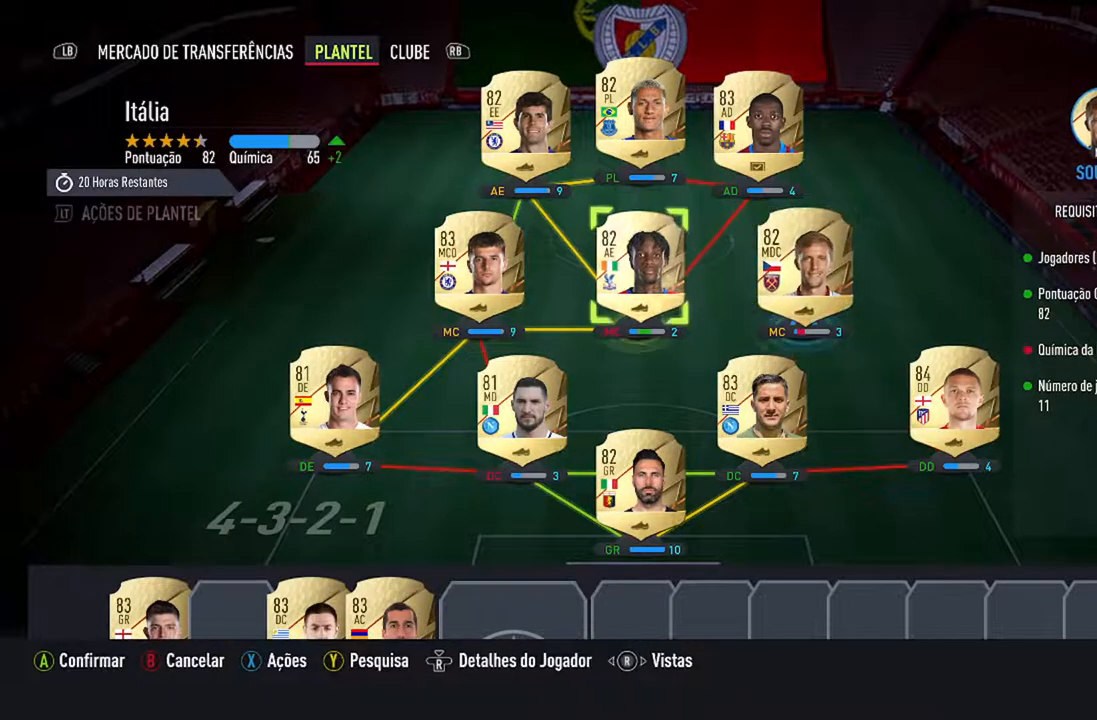
{"buttons": [], "left_stick": "center", "right_stick": "center", "events": [[200, "A", "down"], [367, "A", "up"]]}
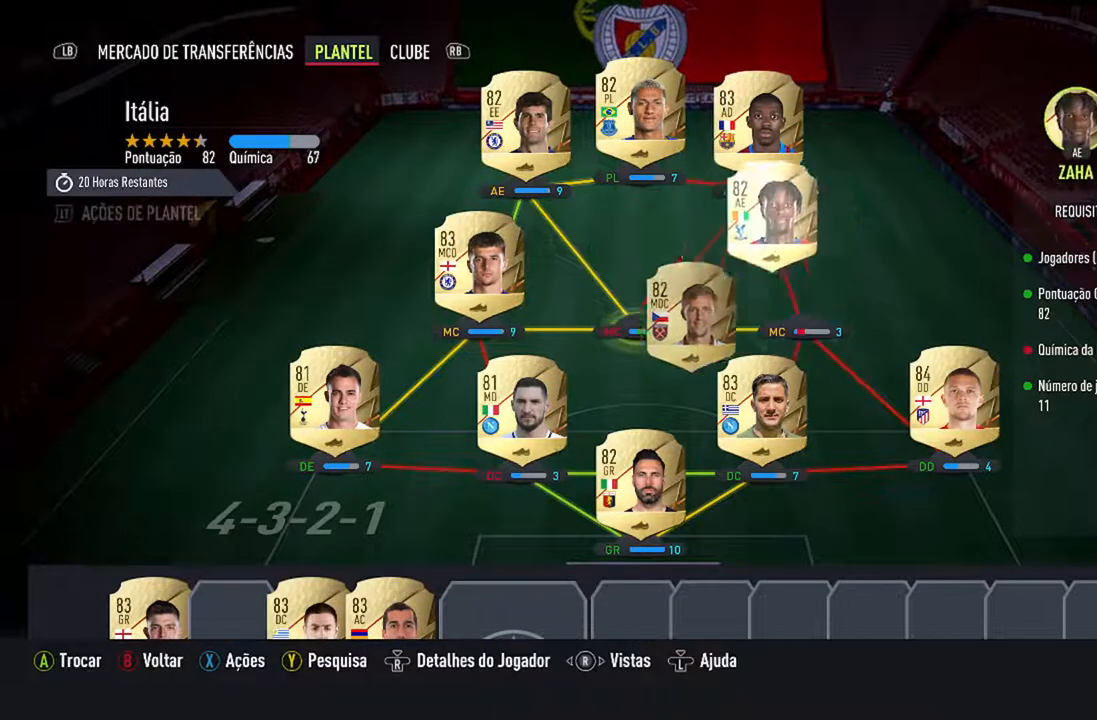
{"buttons": [], "left_stick": "center", "right_stick": "center", "events": []}
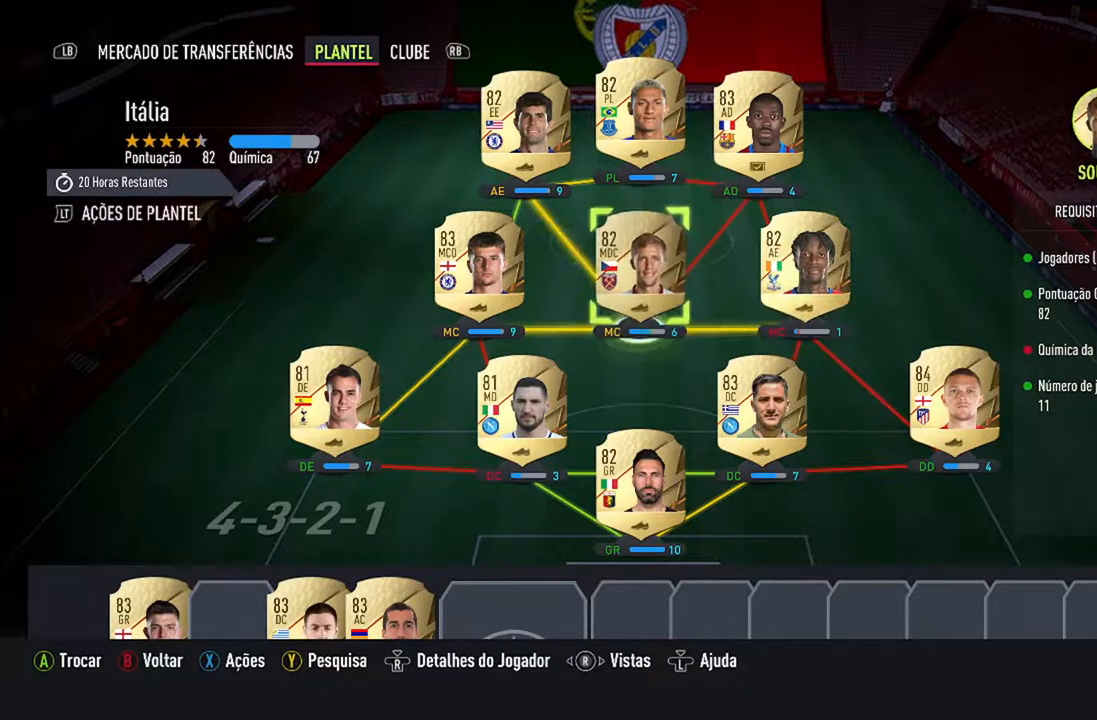
{"buttons": ["DPAD_RIGHT"], "left_stick": "center", "right_stick": "center", "events": [[467, "DPAD_RIGHT", "down"]]}
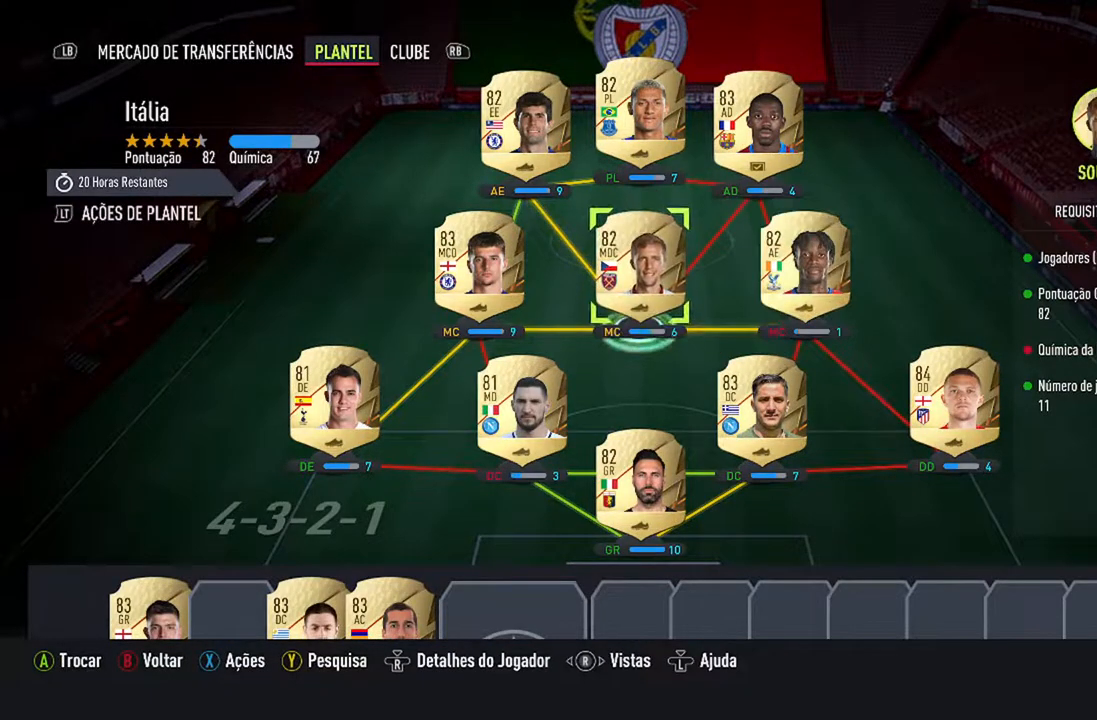
{"buttons": [], "left_stick": "center", "right_stick": "center", "events": [[133, "DPAD_RIGHT", "up"]]}
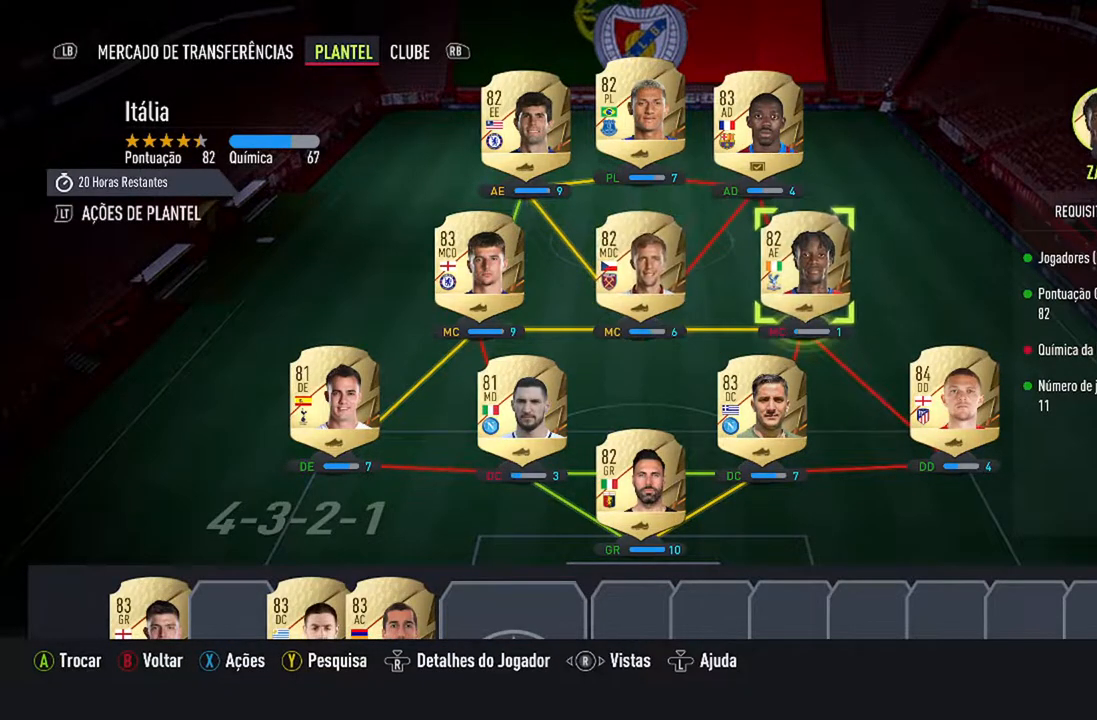
{"buttons": [], "left_stick": "center", "right_stick": "center", "events": []}
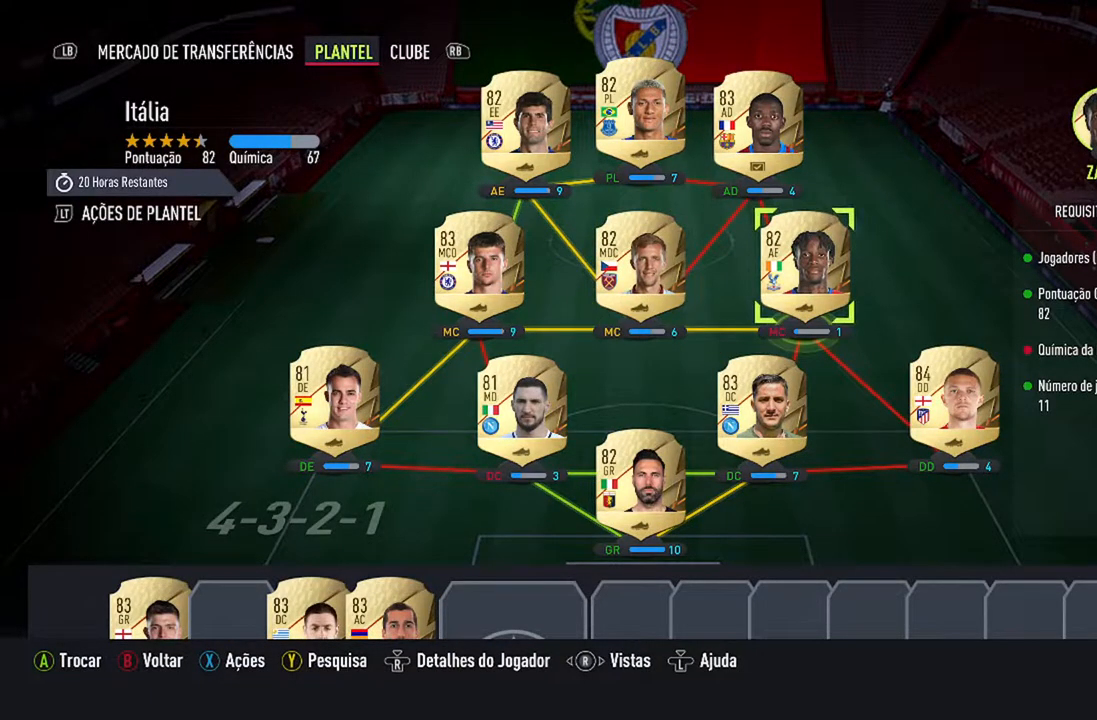
{"buttons": [], "left_stick": "center", "right_stick": "center", "events": []}
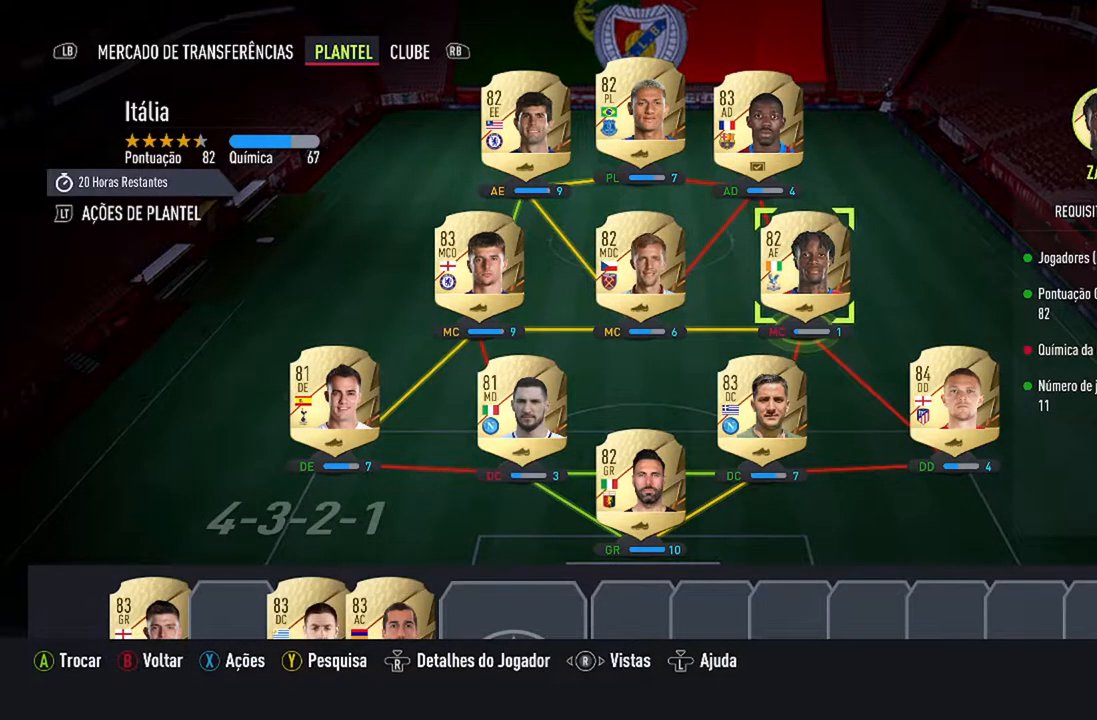
{"buttons": [], "left_stick": "center", "right_stick": "center", "events": []}
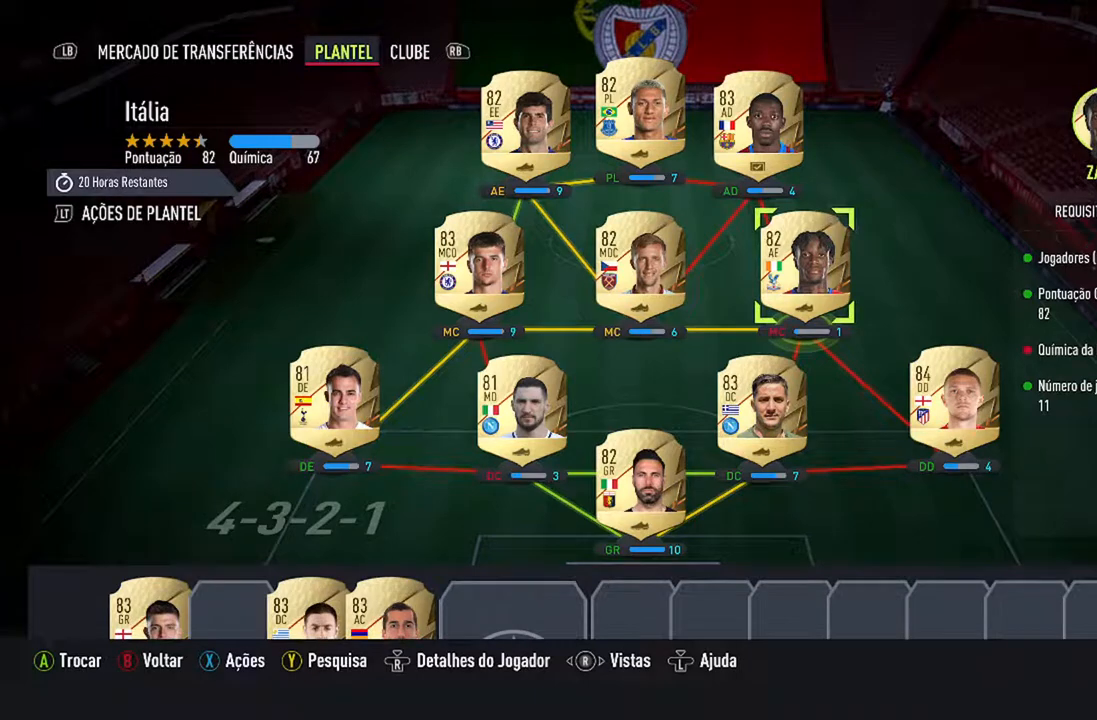
{"buttons": [], "left_stick": "center", "right_stick": "center", "events": []}
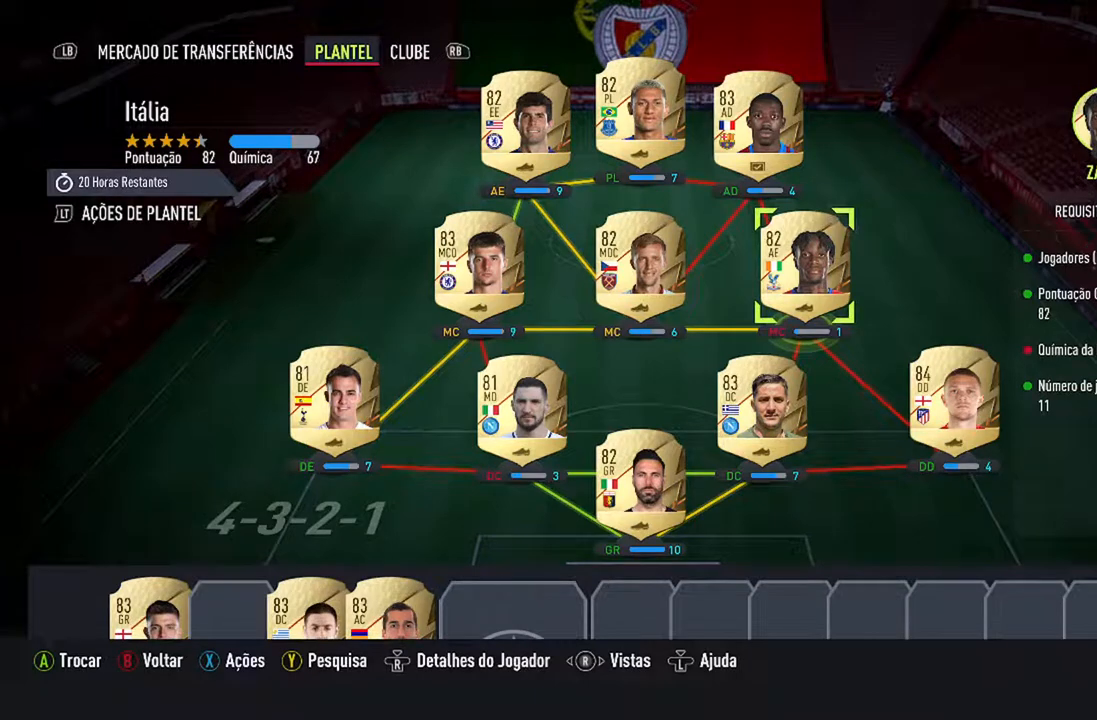
{"buttons": [], "left_stick": "center", "right_stick": "center", "events": []}
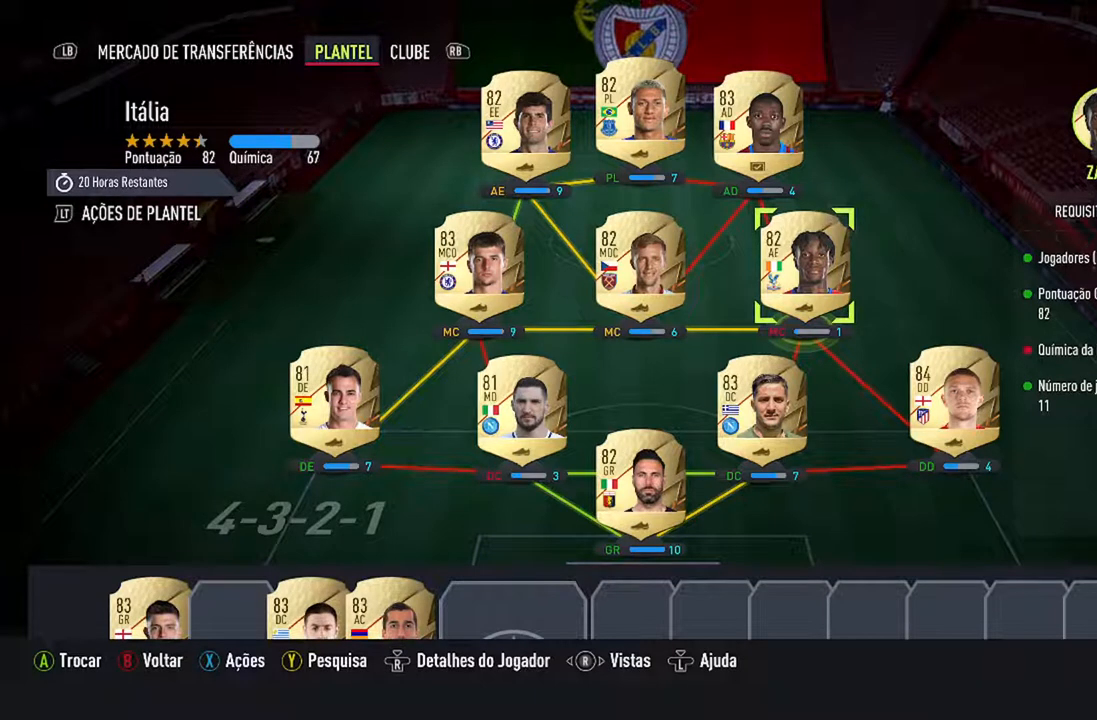
{"buttons": [], "left_stick": "center", "right_stick": "center", "events": []}
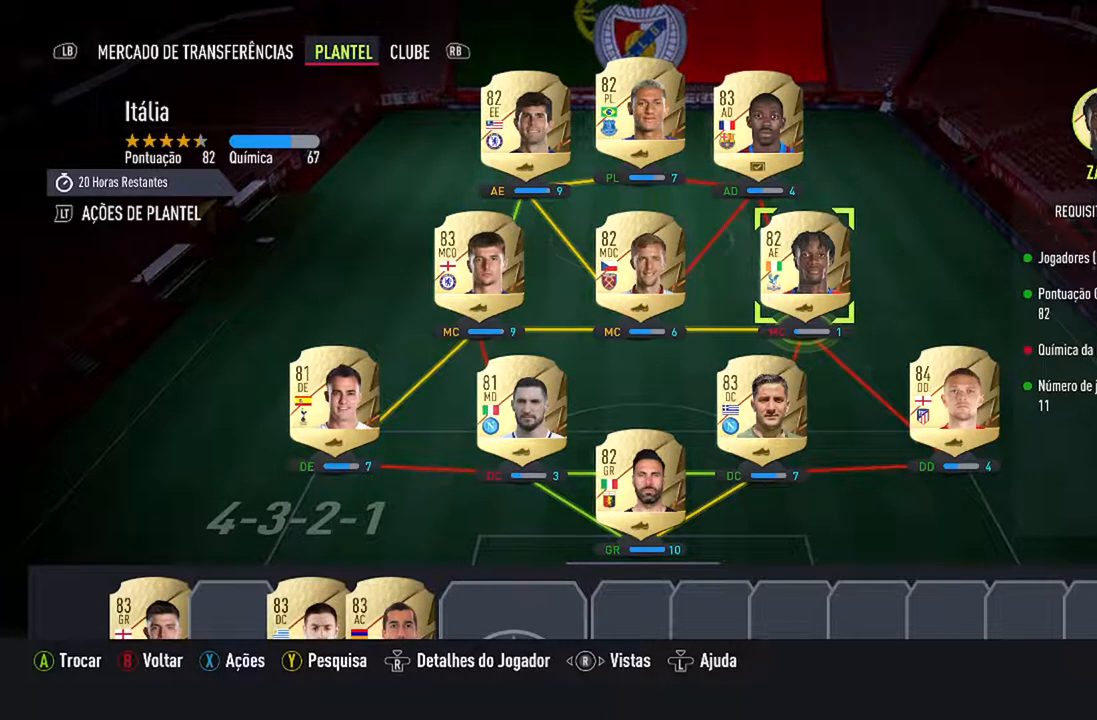
{"buttons": [], "left_stick": "center", "right_stick": "center", "events": [[200, "DPAD_DOWN", "down"], [400, "DPAD_DOWN", "up"]]}
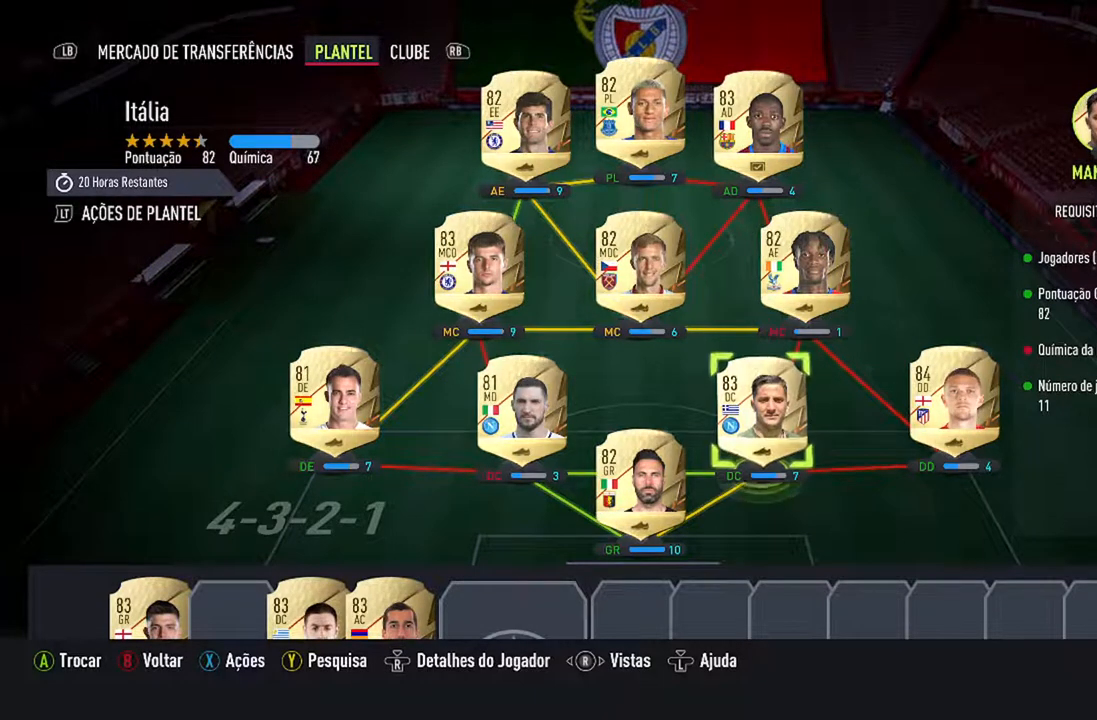
{"buttons": [], "left_stick": "center", "right_stick": "center", "events": [[33, "DPAD_DOWN", "down"], [167, "DPAD_DOWN", "up"]]}
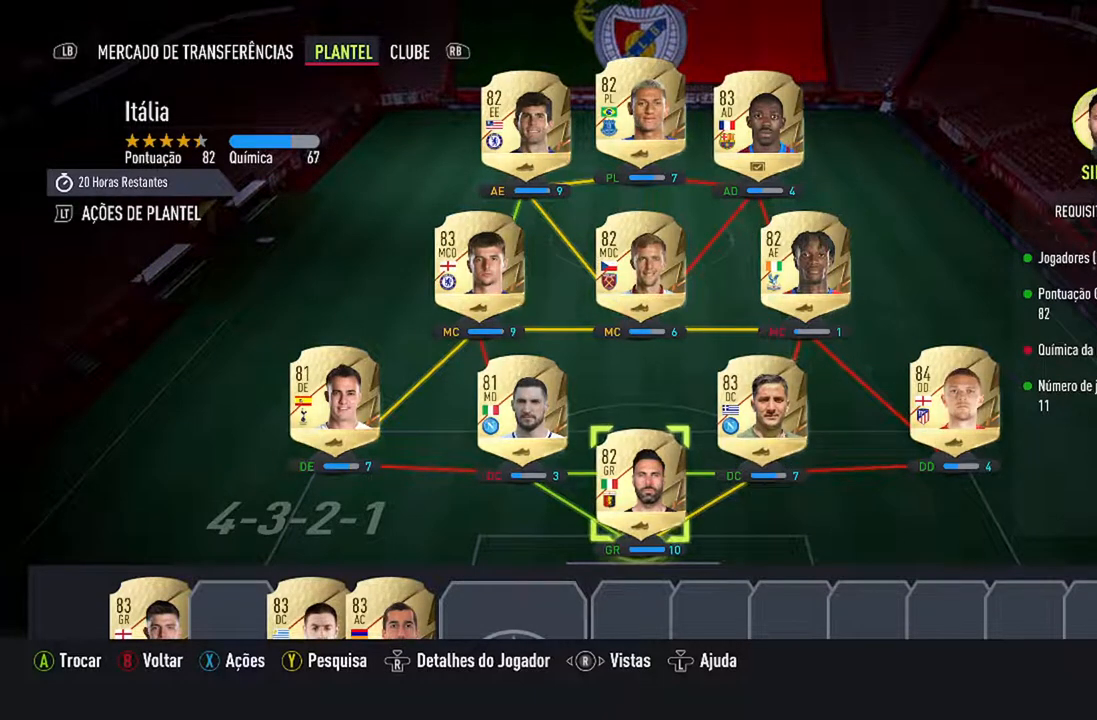
{"buttons": [], "left_stick": "center", "right_stick": "center", "events": [[100, "DPAD_DOWN", "down"], [233, "DPAD_DOWN", "up"]]}
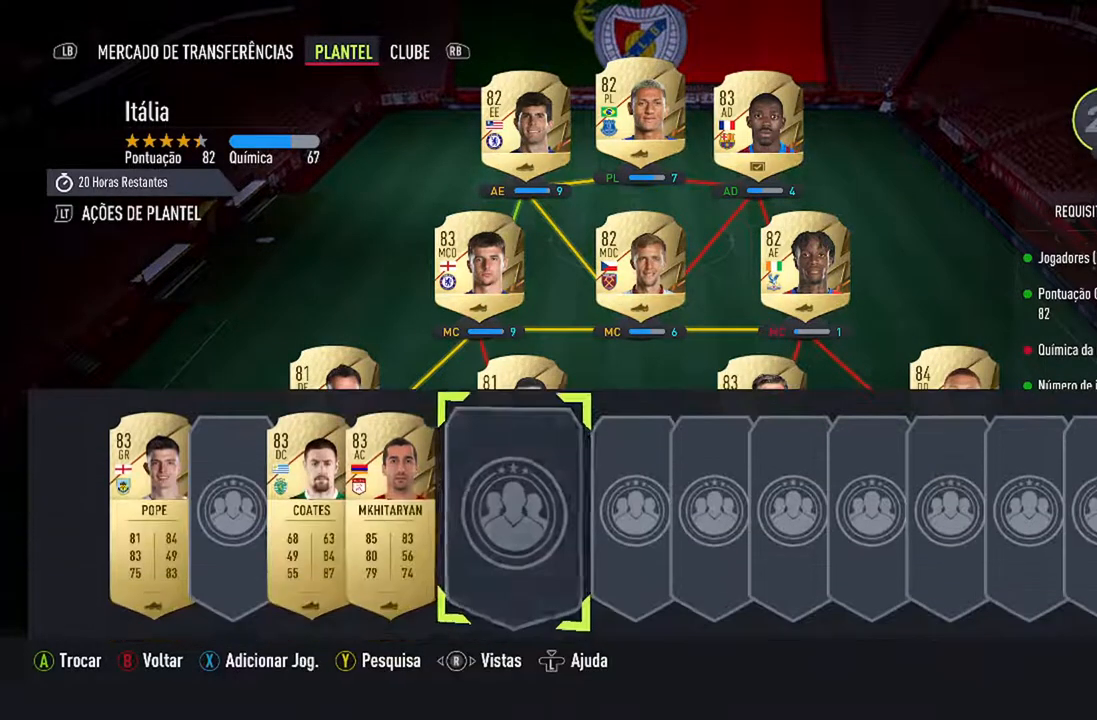
{"buttons": [], "left_stick": "center", "right_stick": "center", "events": []}
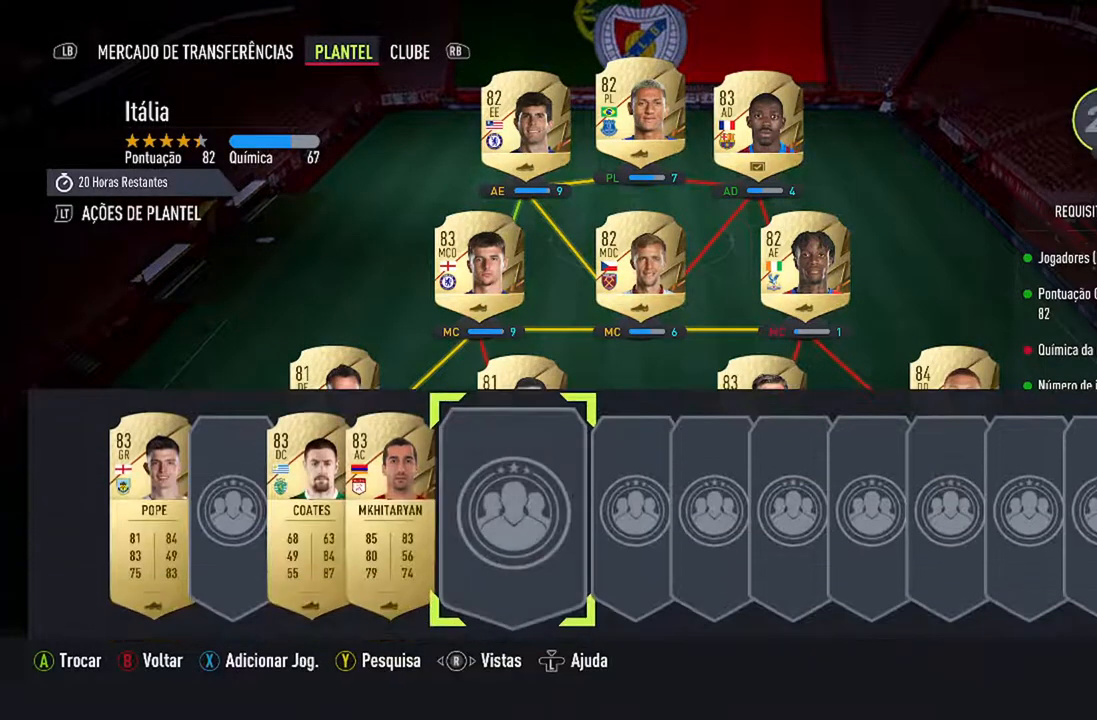
{"buttons": [], "left_stick": "center", "right_stick": "center", "events": [[33, "A", "down"], [200, "A", "up"], [333, "R1", "down"], [467, "R1", "up"]]}
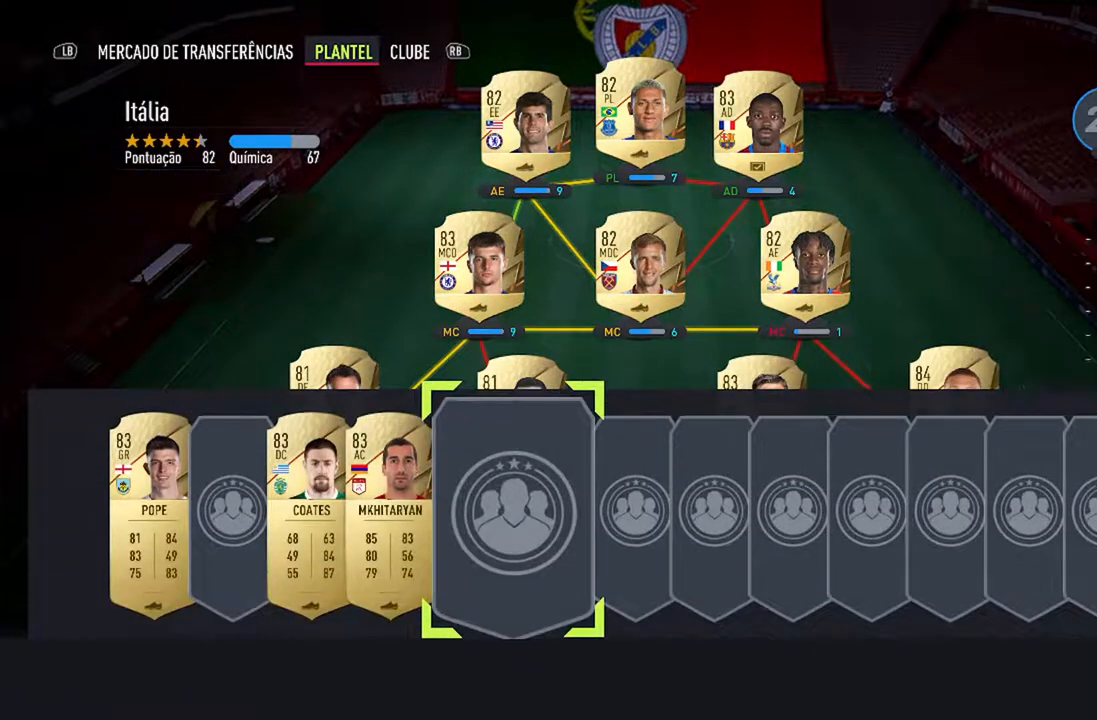
{"buttons": [], "left_stick": "center", "right_stick": "center", "events": []}
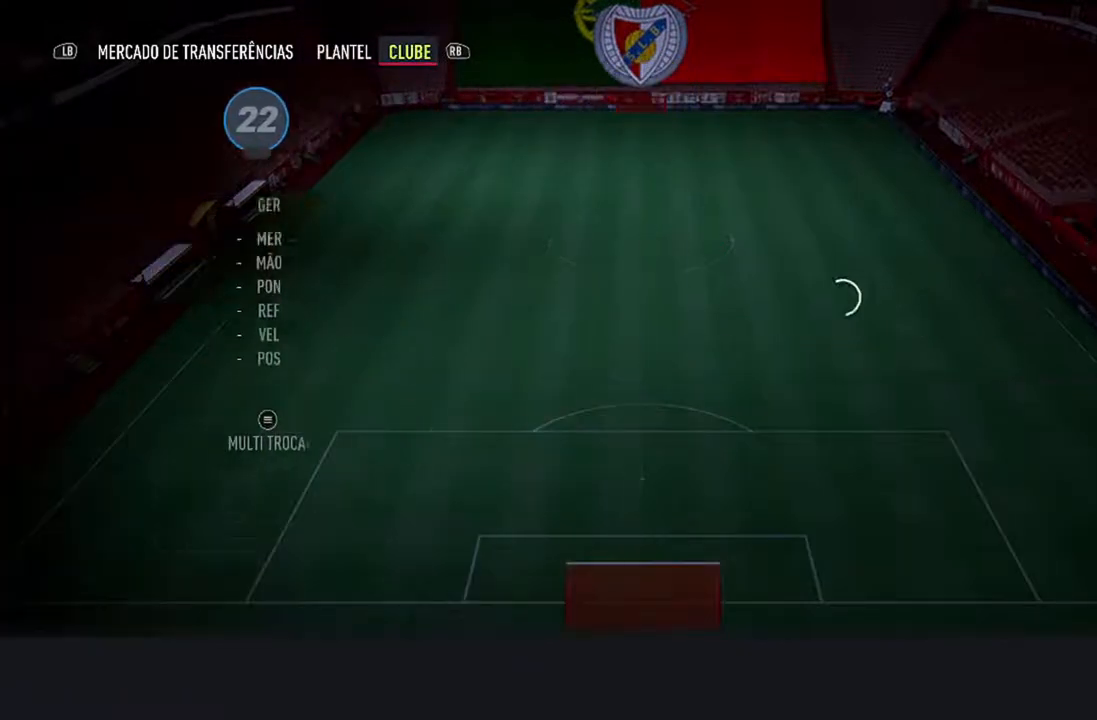
{"buttons": [], "left_stick": "center", "right_stick": "center", "events": []}
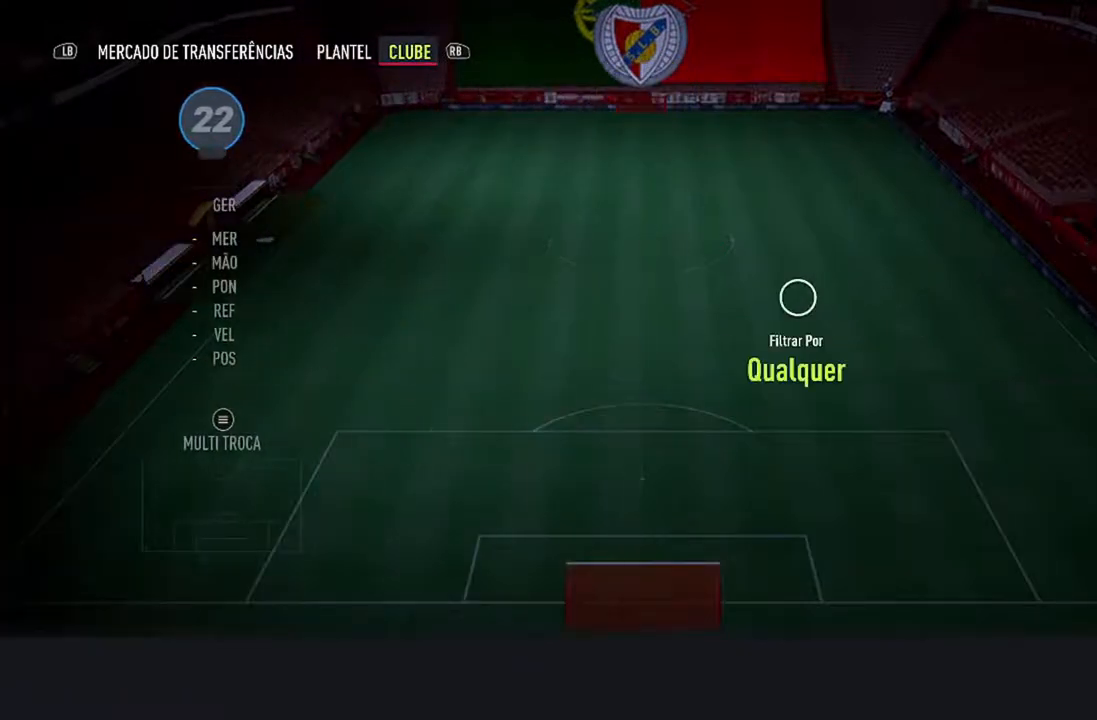
{"buttons": [], "left_stick": "center", "right_stick": "center", "events": []}
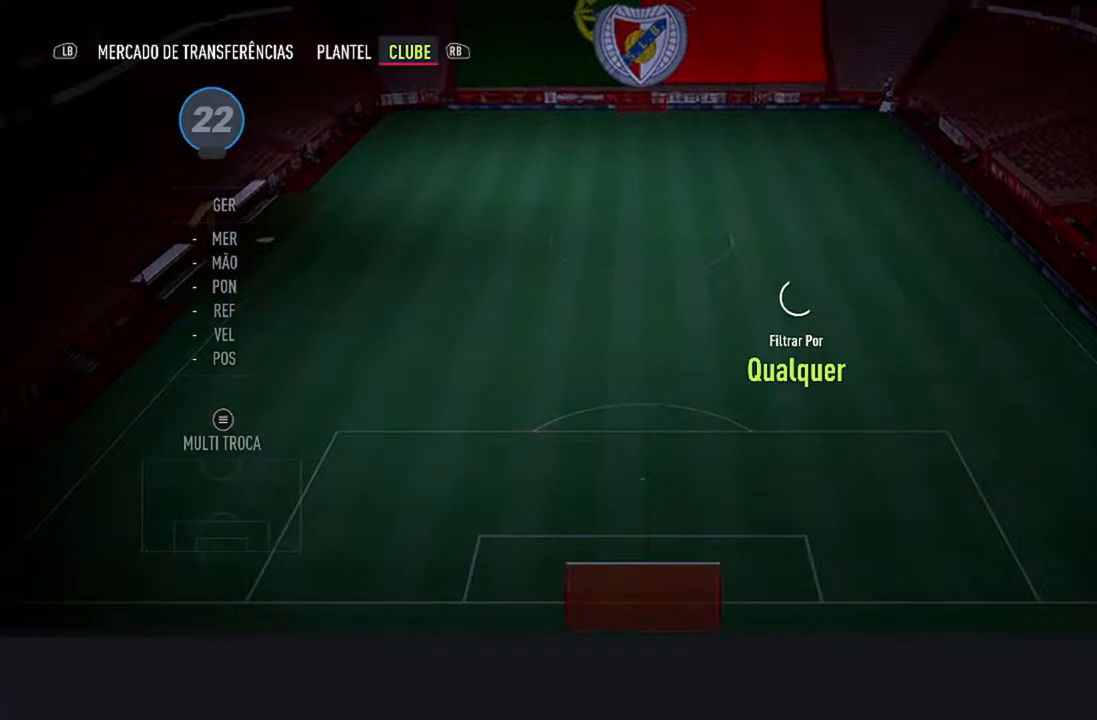
{"buttons": [], "left_stick": "center", "right_stick": "center", "events": []}
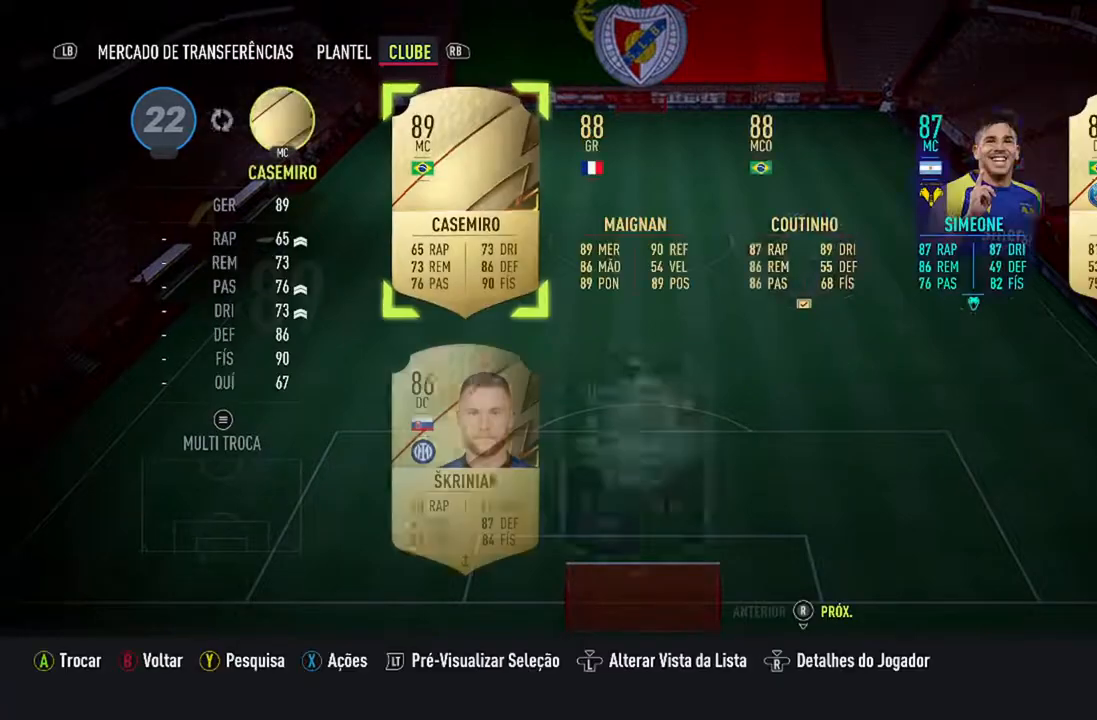
{"buttons": [], "left_stick": "center", "right_stick": "center", "events": []}
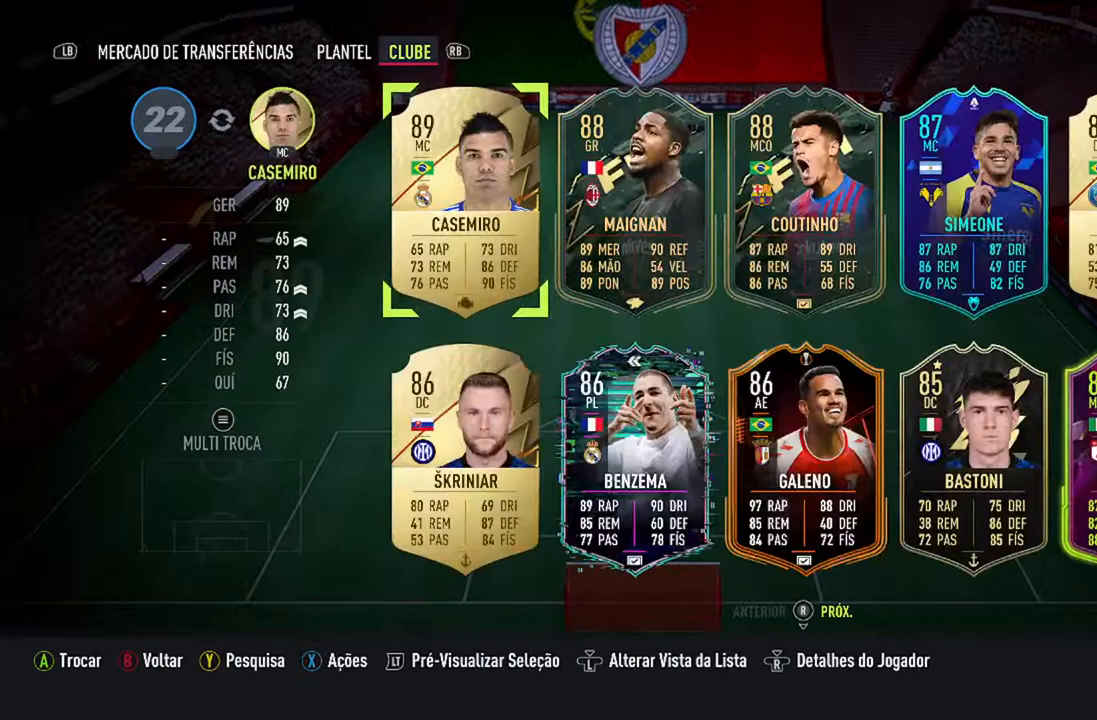
{"buttons": [], "left_stick": "center", "right_stick": "center", "events": [[133, "DPAD_DOWN", "down"], [300, "DPAD_DOWN", "up"]]}
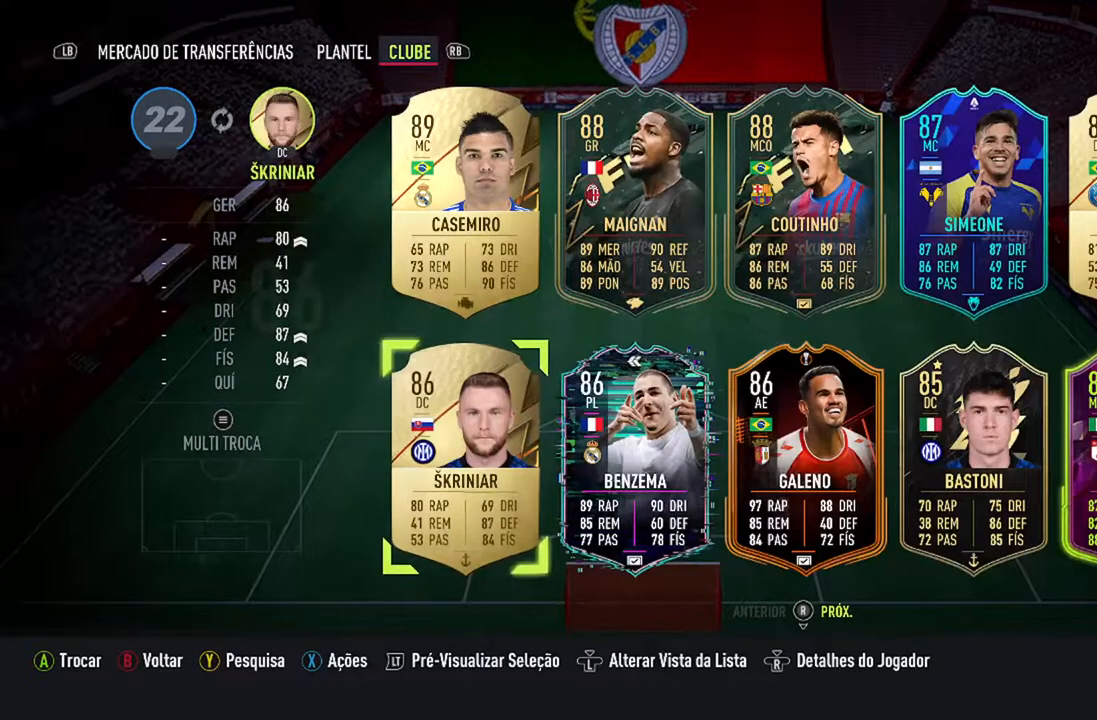
{"buttons": [], "left_stick": "center", "right_stick": "center", "events": [[133, "DPAD_DOWN", "down"], [300, "DPAD_DOWN", "up"]]}
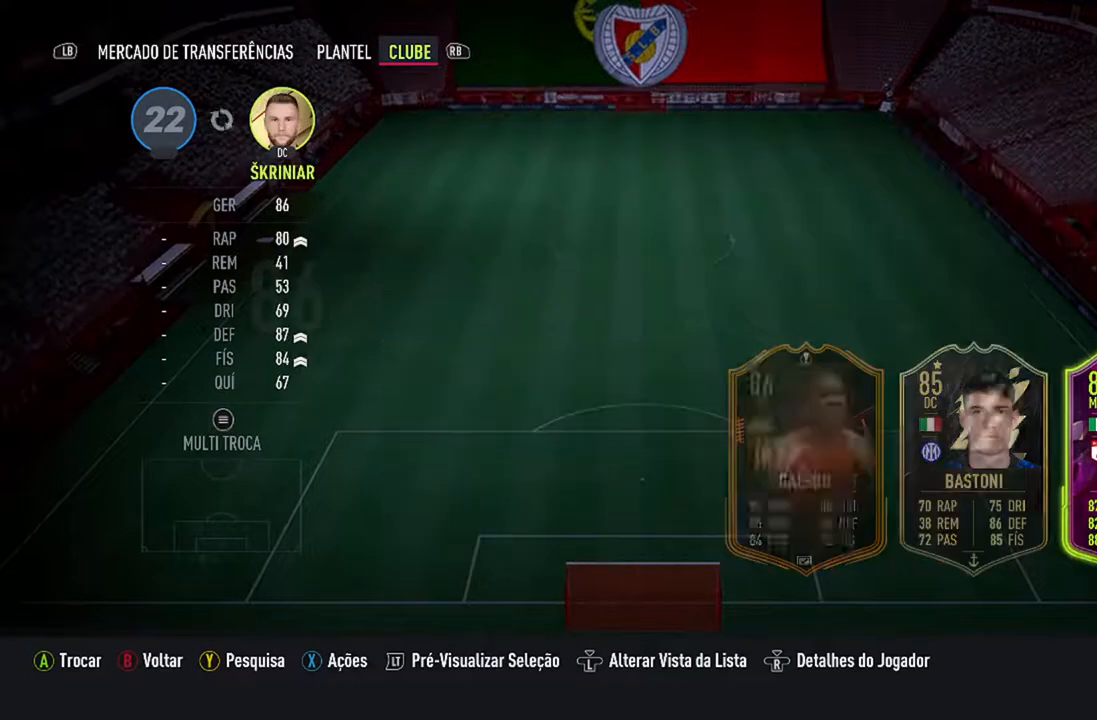
{"buttons": [], "left_stick": "center", "right_stick": "center", "events": []}
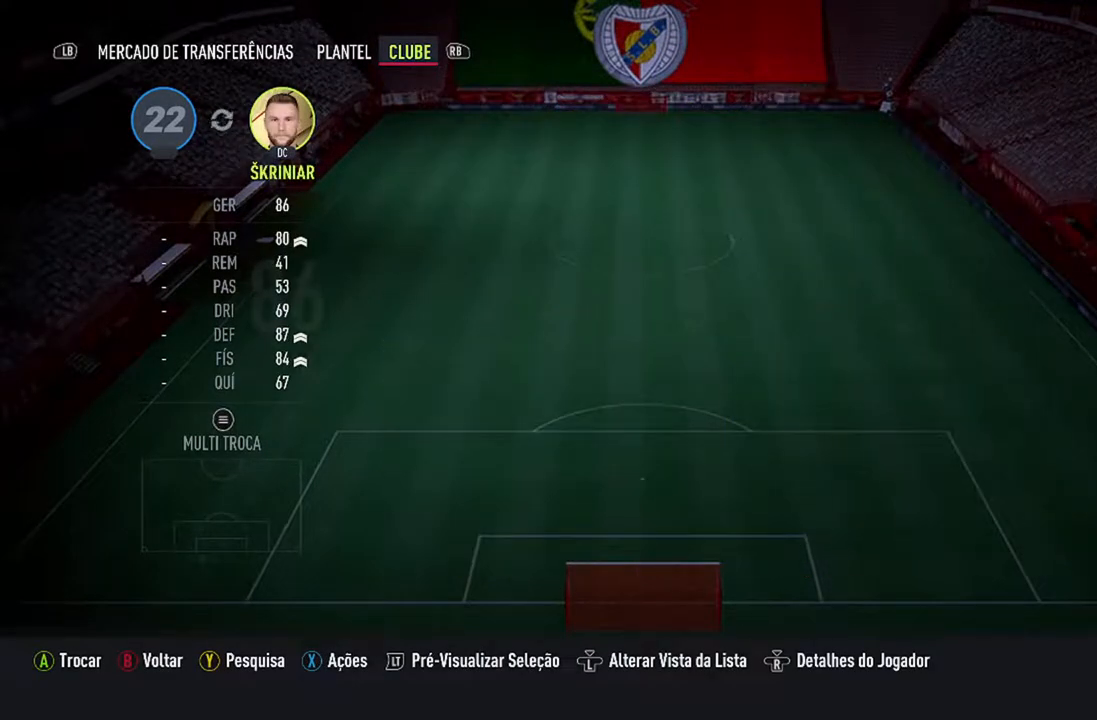
{"buttons": [], "left_stick": "center", "right_stick": "center", "events": []}
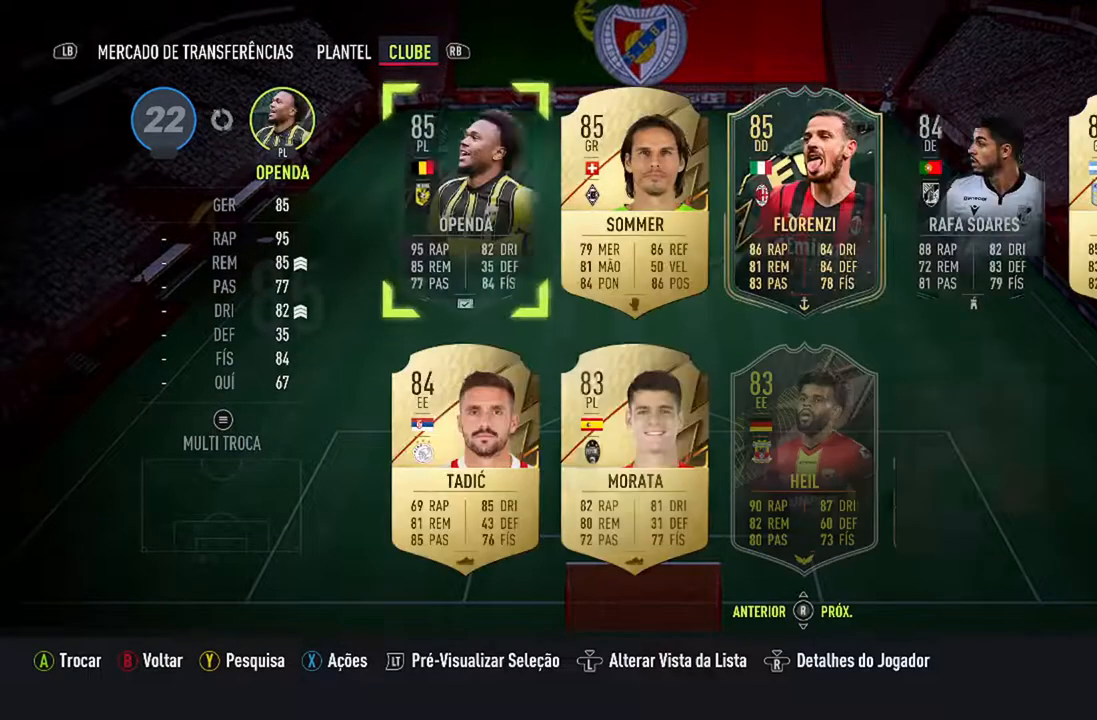
{"buttons": ["DPAD_DOWN"], "left_stick": "center", "right_stick": "center", "events": [[467, "DPAD_DOWN", "down"]]}
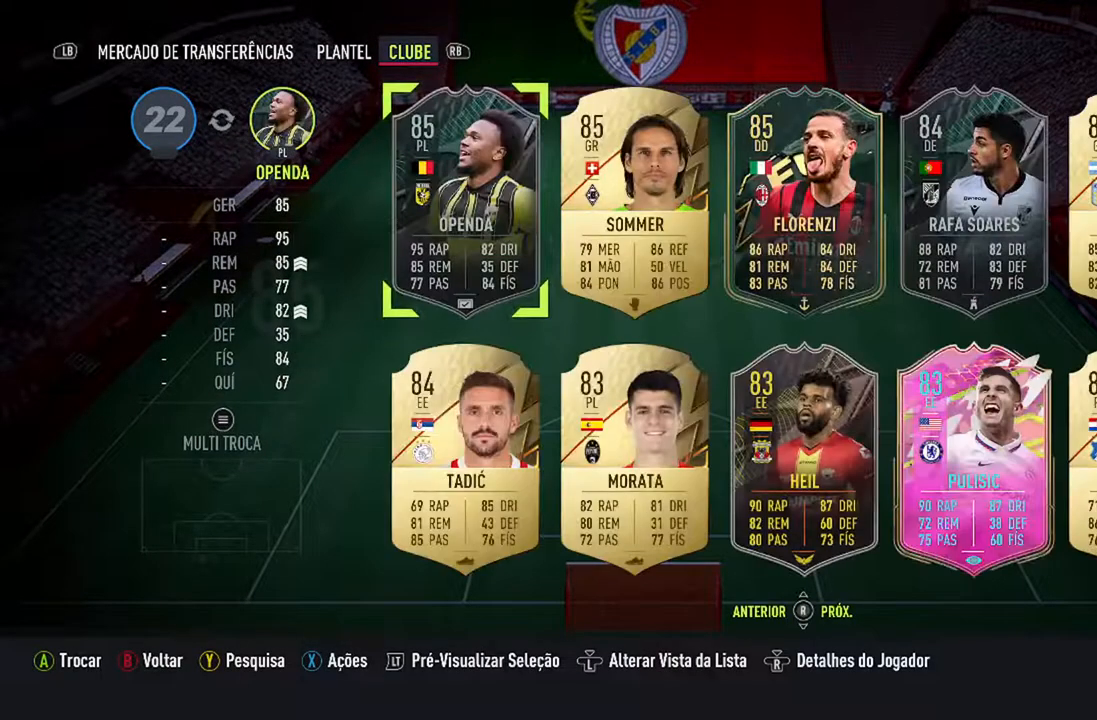
{"buttons": [], "left_stick": "center", "right_stick": "center", "events": [[167, "DPAD_DOWN", "up"]]}